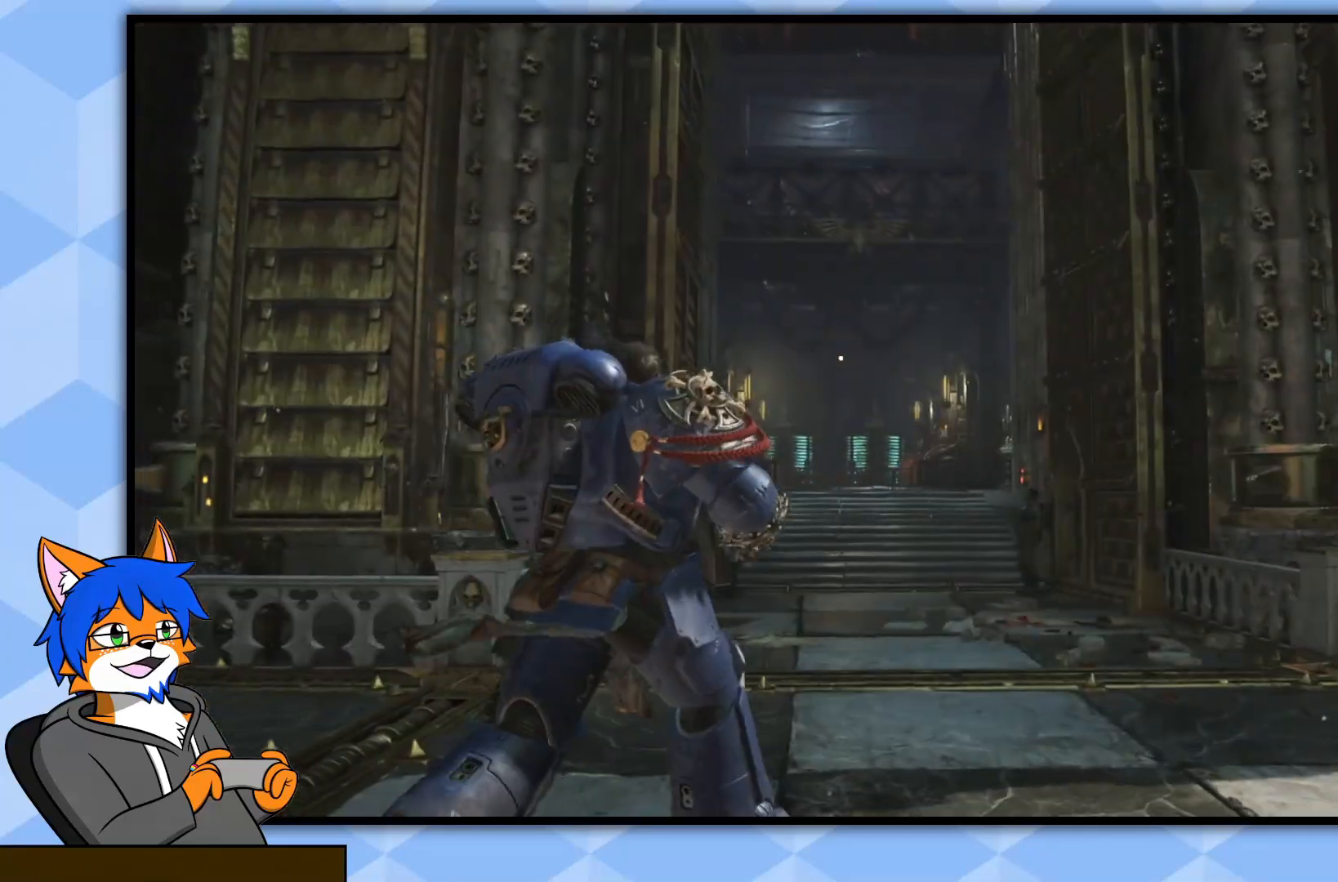
Gameplay with a controller (PlayStation layout); each line is a JSON object with the inputs held at the frame after it. "events" lists button and stick changes between this image and that frame as [ms after this image, input, new state], when the widget could be followed in between.
{"buttons": [], "left_stick": "up", "right_stick": "center", "events": [[50, "right_stick", "down"], [67, "left_stick", "up"], [283, "right_stick", "center"]]}
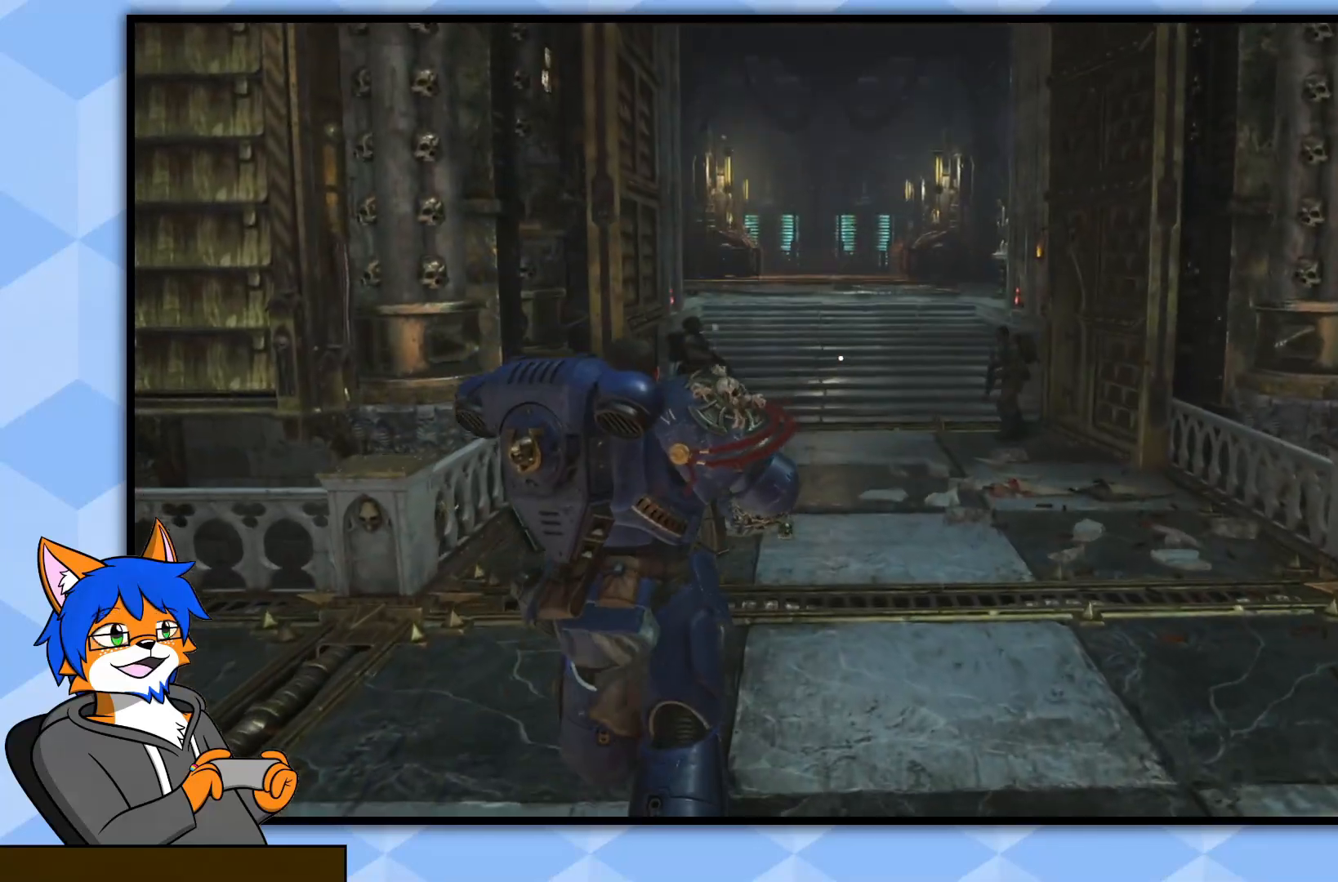
{"buttons": [], "left_stick": "up", "right_stick": "center", "events": [[183, "right_stick", "up-left"], [400, "right_stick", "center"]]}
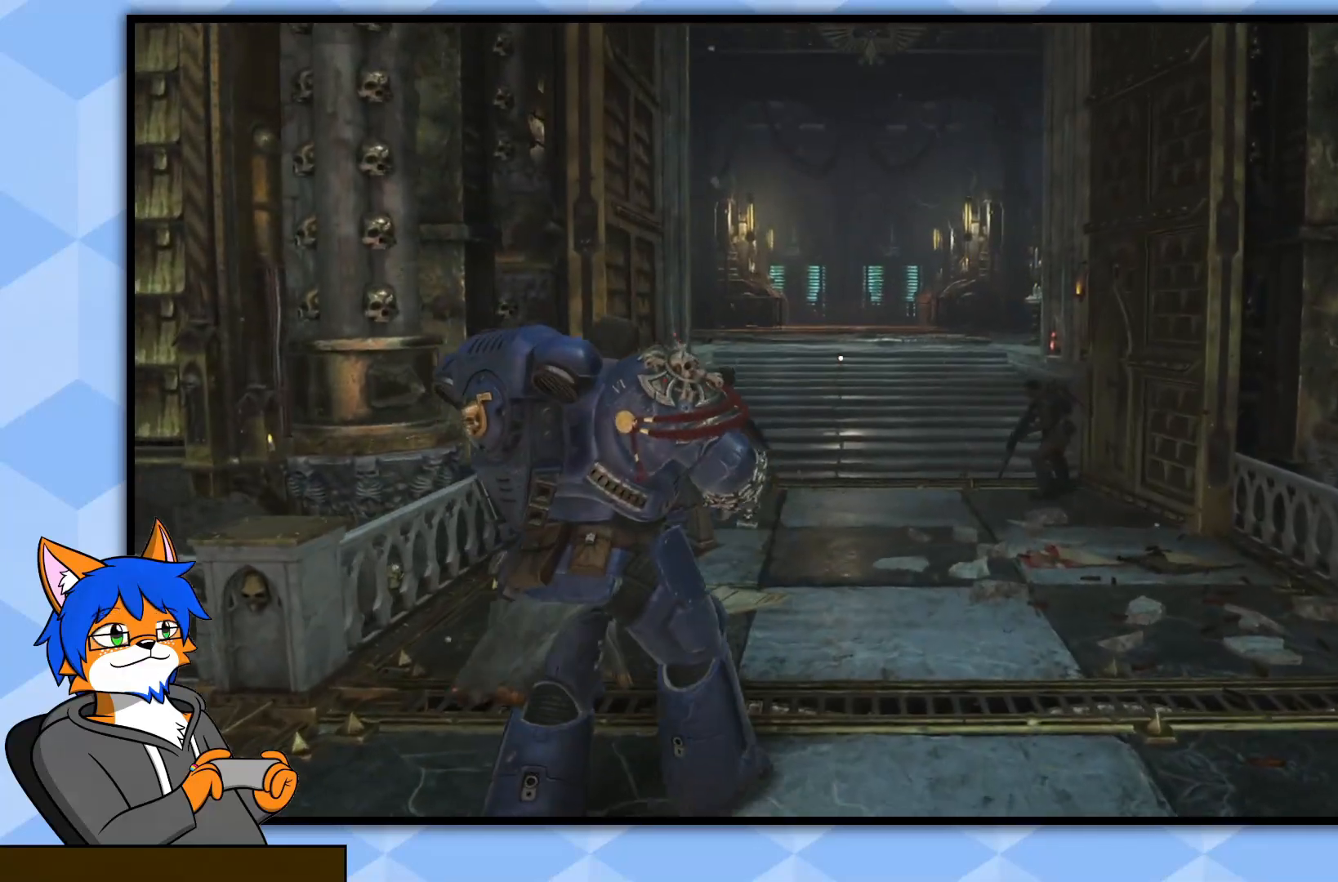
{"buttons": [], "left_stick": "up", "right_stick": "center", "events": [[300, "right_stick", "left"], [500, "right_stick", "center"]]}
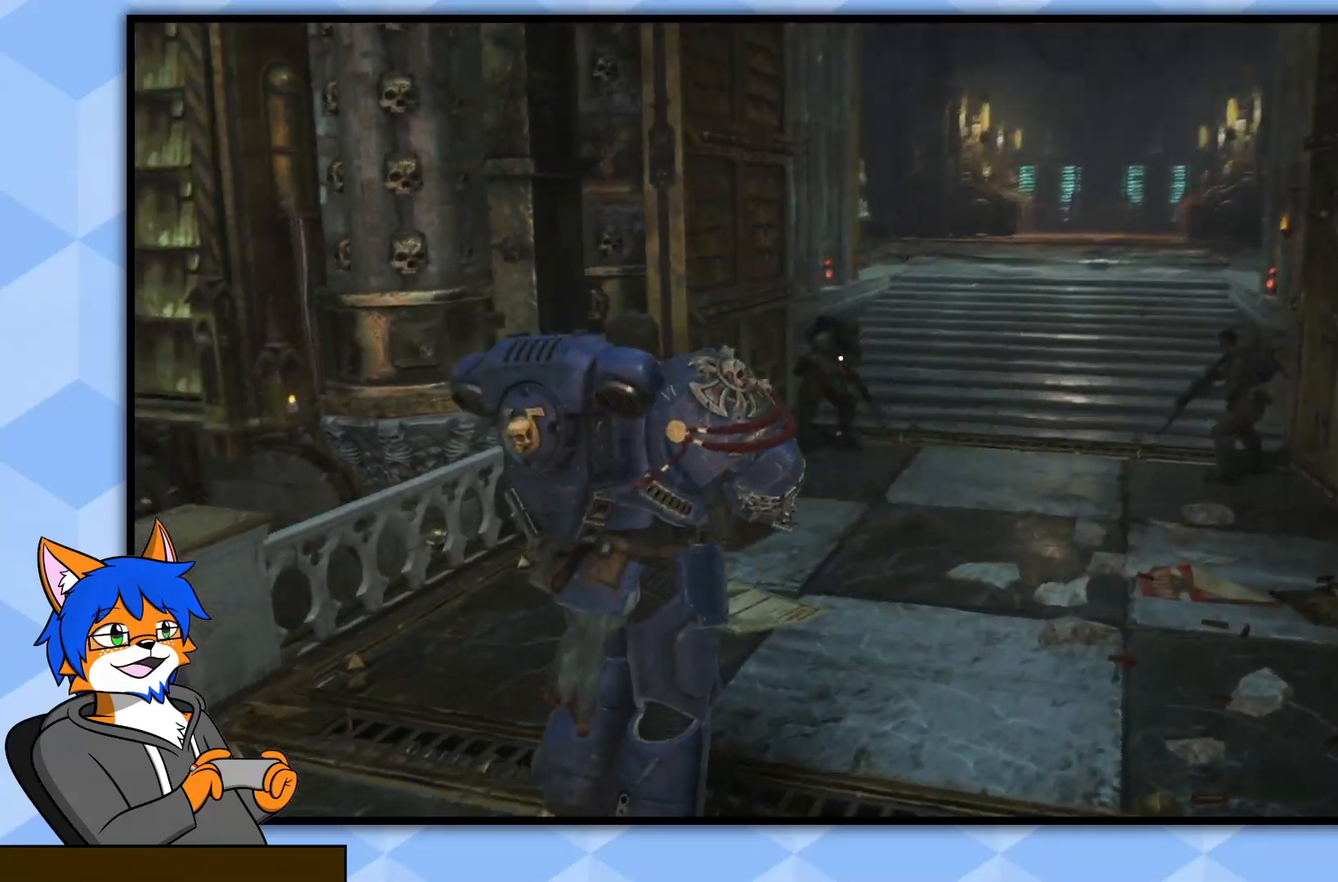
{"buttons": [], "left_stick": "up-right", "right_stick": "center", "events": [[100, "left_stick", "up-right"]]}
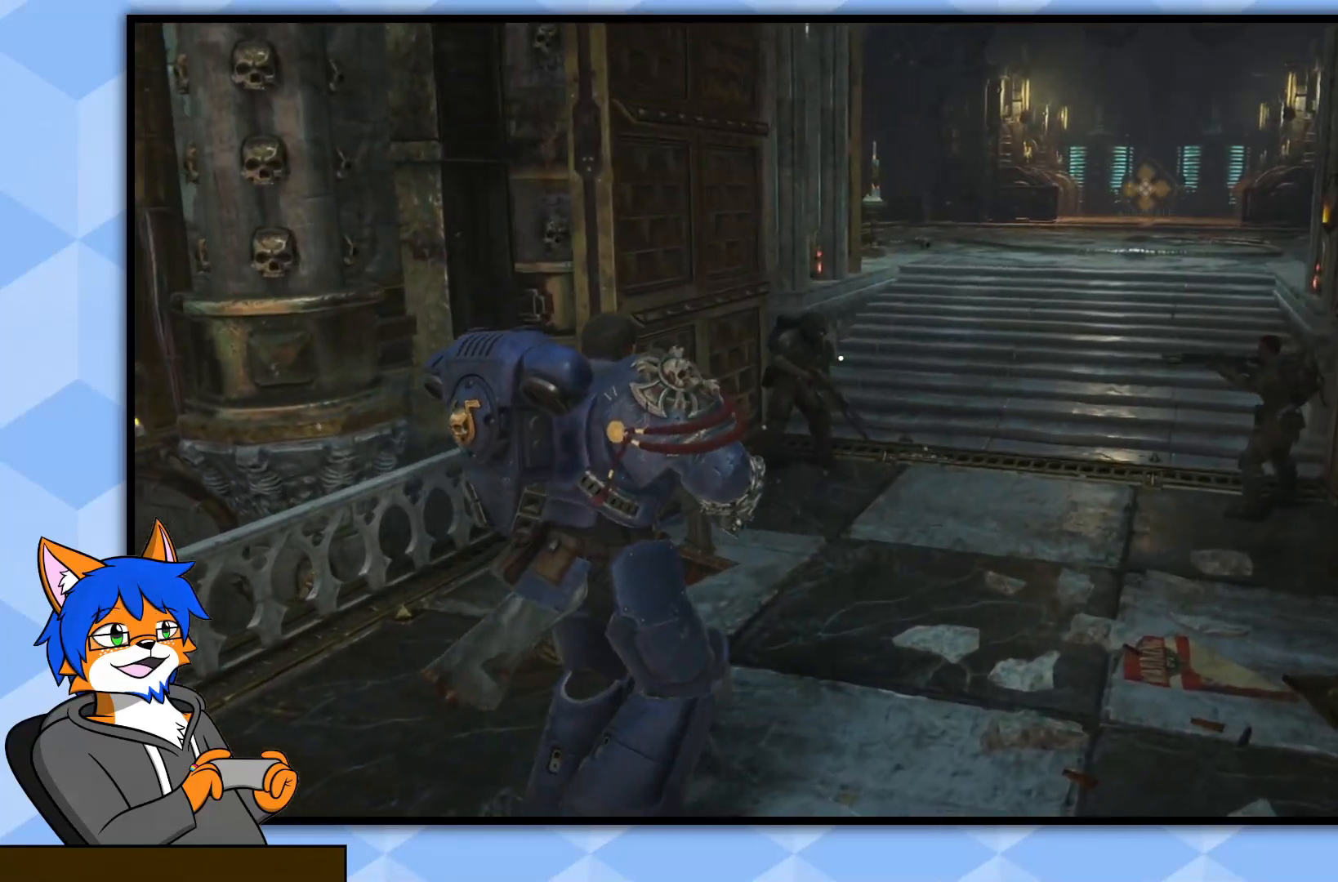
{"buttons": [], "left_stick": "up-right", "right_stick": "center", "events": [[200, "right_stick", "right"], [483, "right_stick", "center"]]}
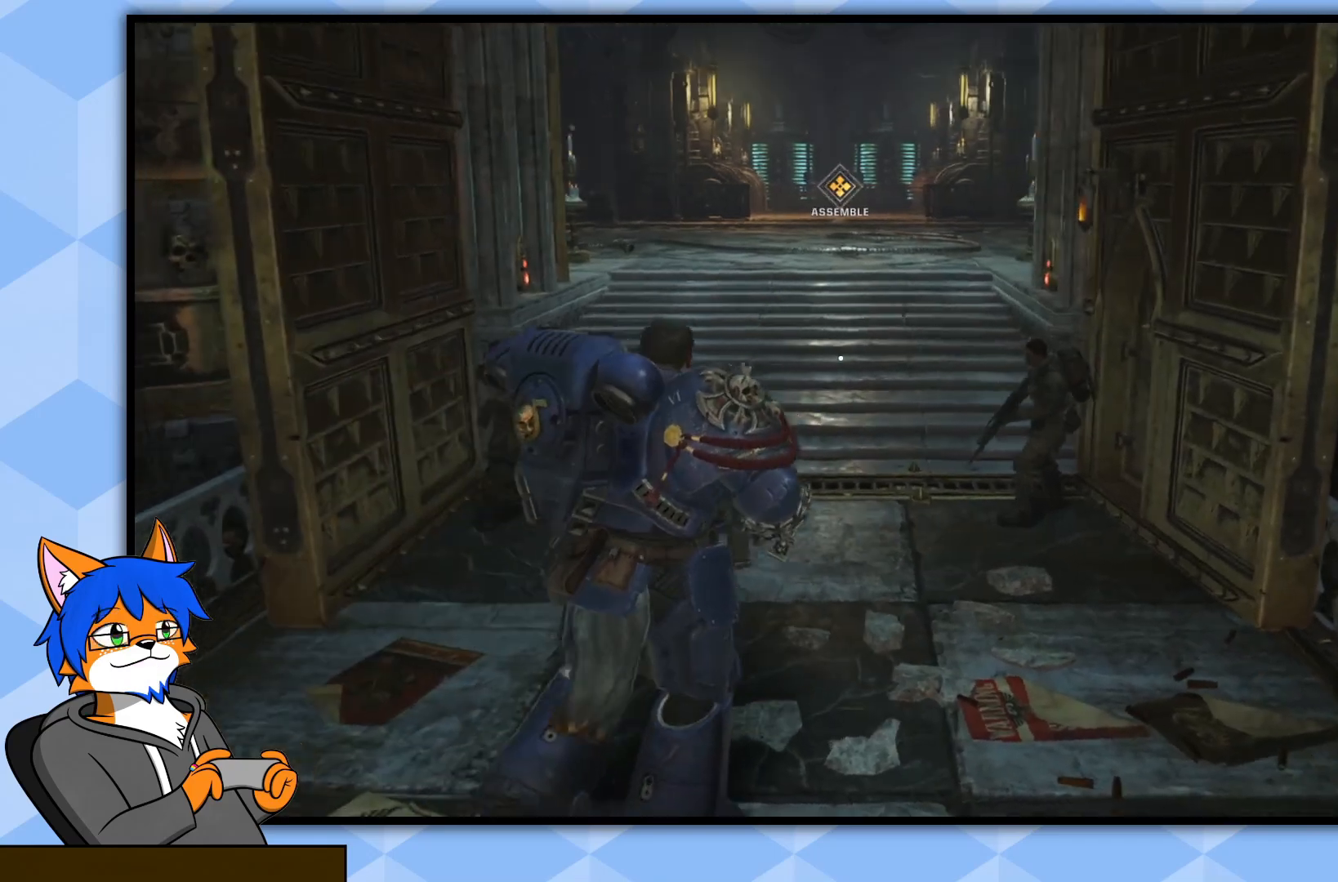
{"buttons": [], "left_stick": "up", "right_stick": "center", "events": [[200, "left_stick", "up"]]}
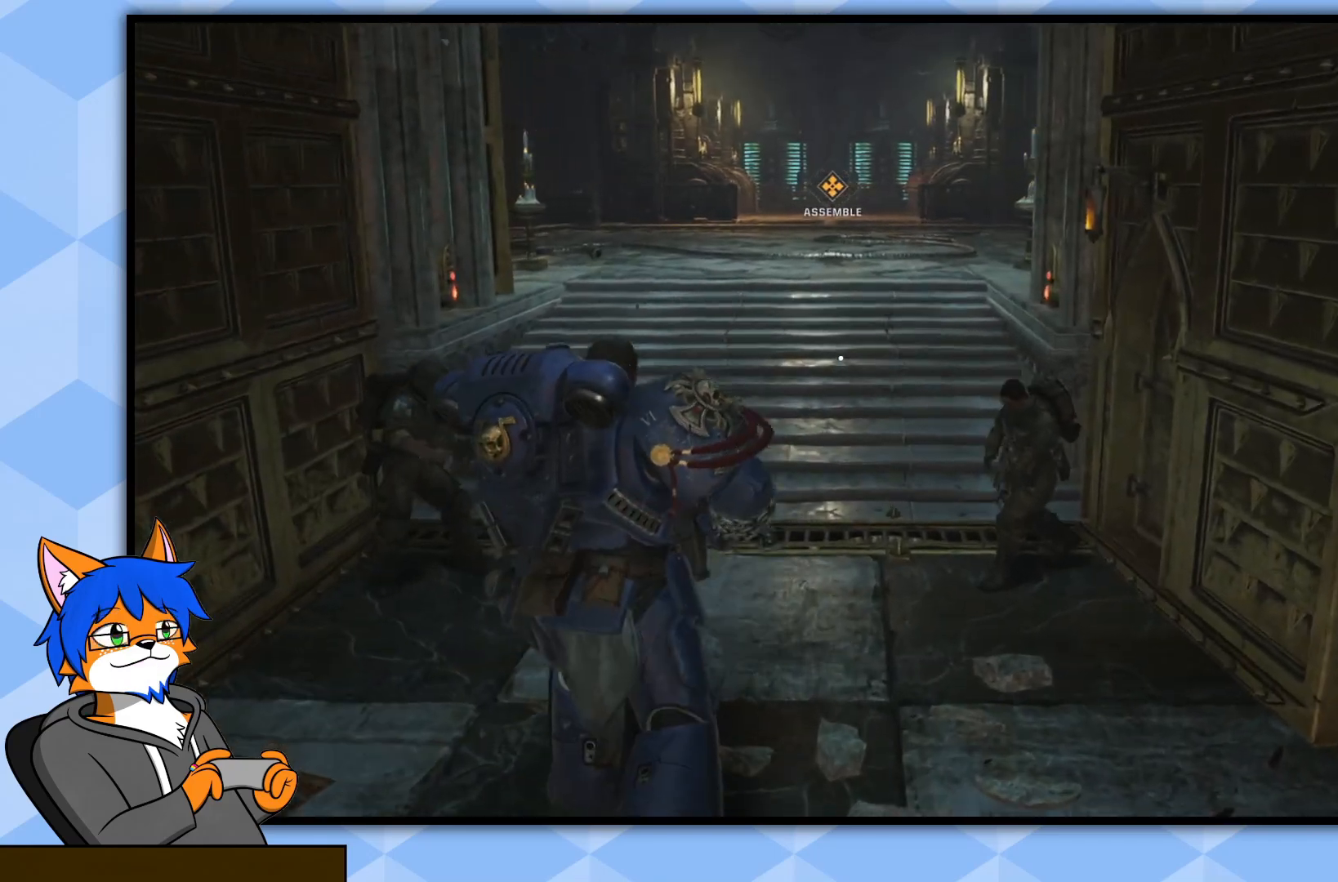
{"buttons": [], "left_stick": "up", "right_stick": "center", "events": [[83, "right_stick", "up"], [283, "right_stick", "center"]]}
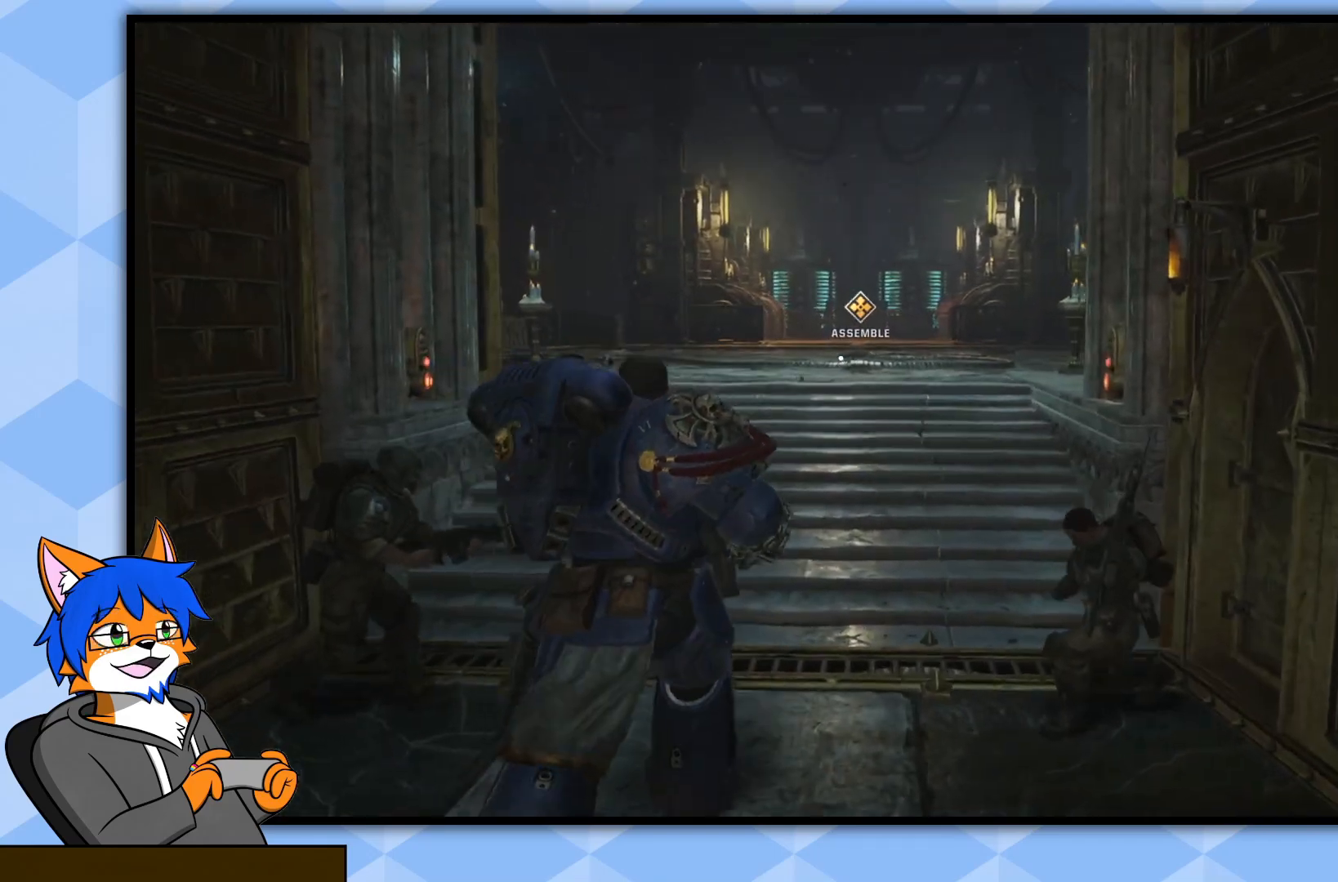
{"buttons": [], "left_stick": "up", "right_stick": "center", "events": []}
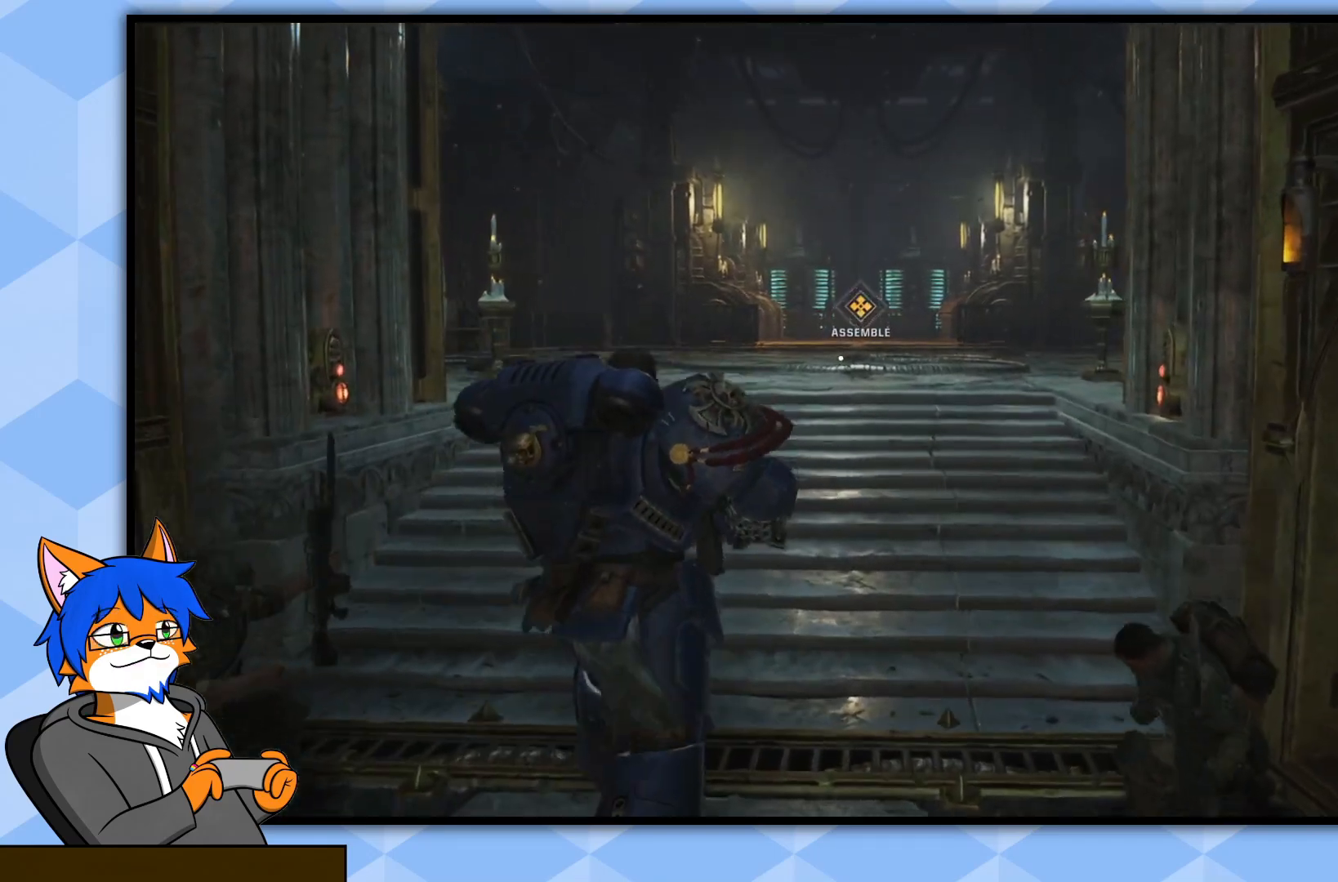
{"buttons": [], "left_stick": "up", "right_stick": "center", "events": []}
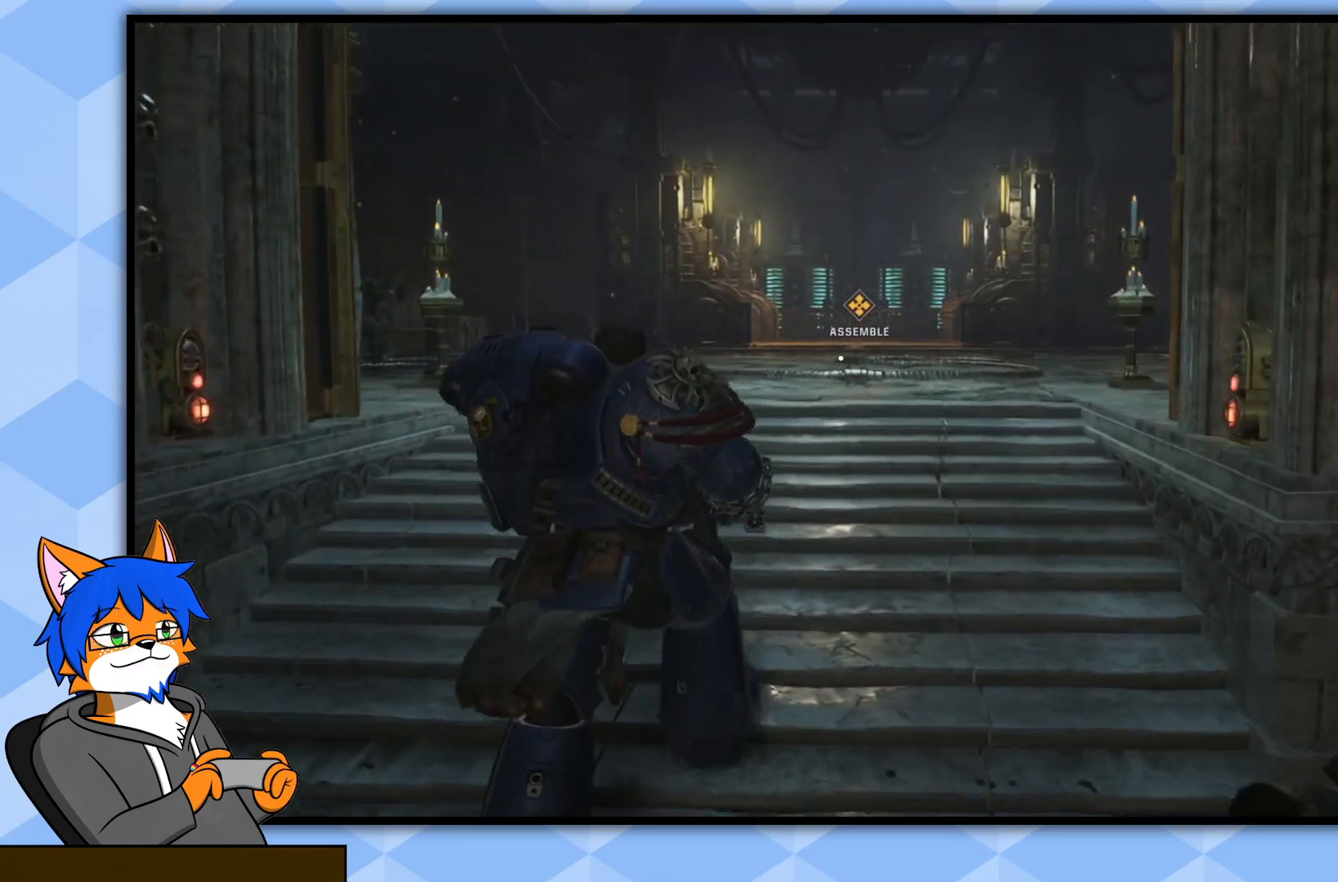
{"buttons": [], "left_stick": "up", "right_stick": "center", "events": []}
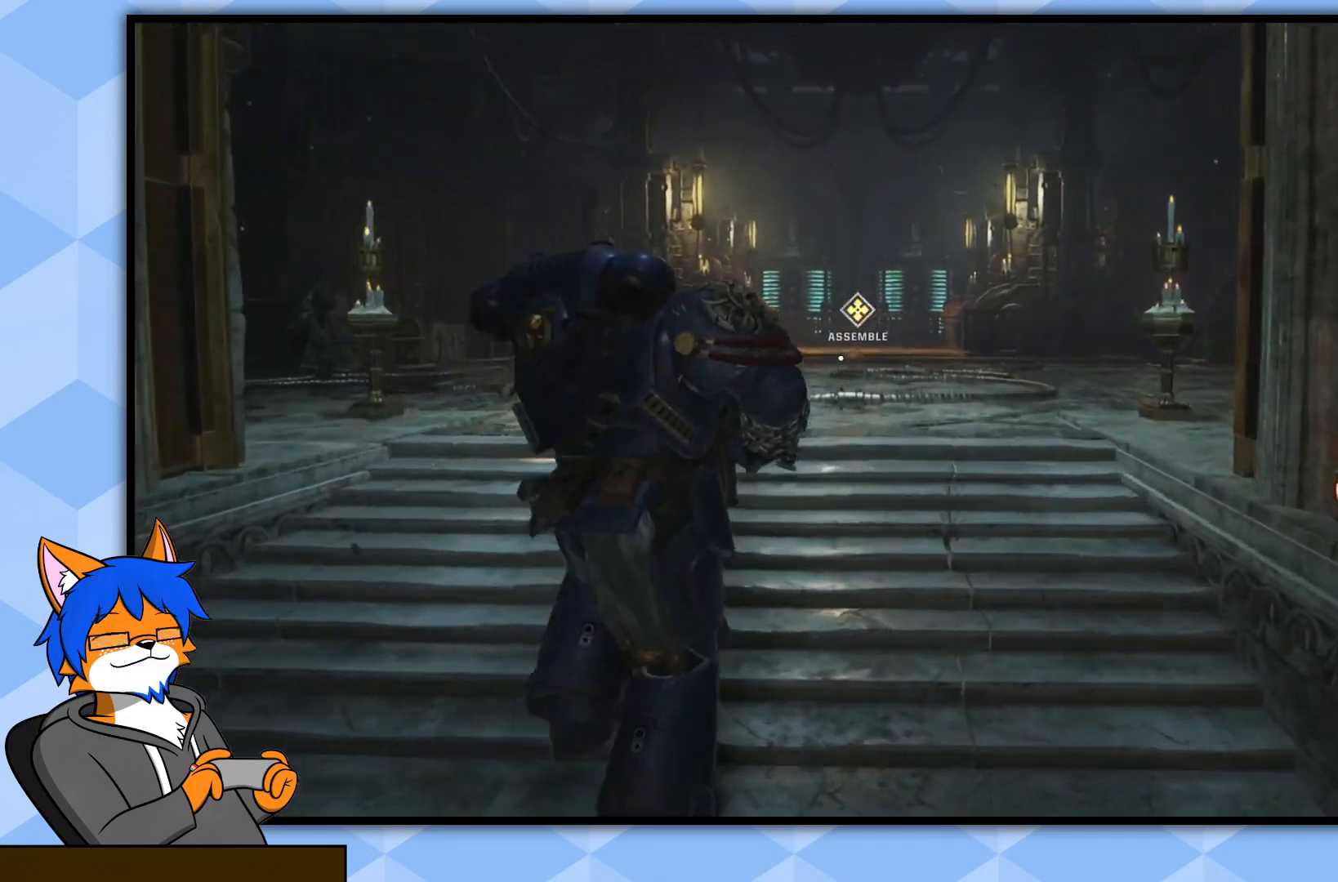
{"buttons": [], "left_stick": "up", "right_stick": "center", "events": []}
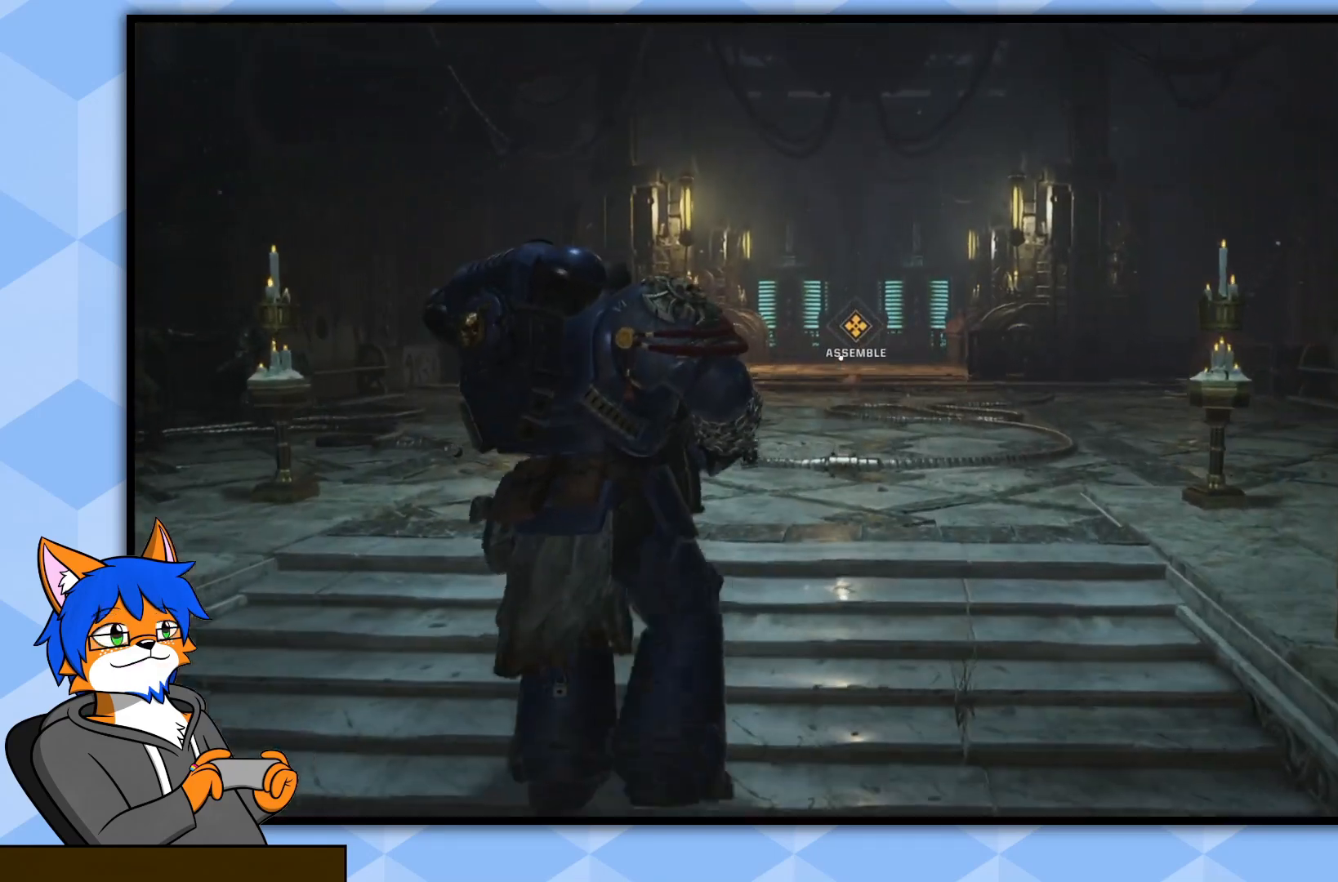
{"buttons": [], "left_stick": "up", "right_stick": "center", "events": []}
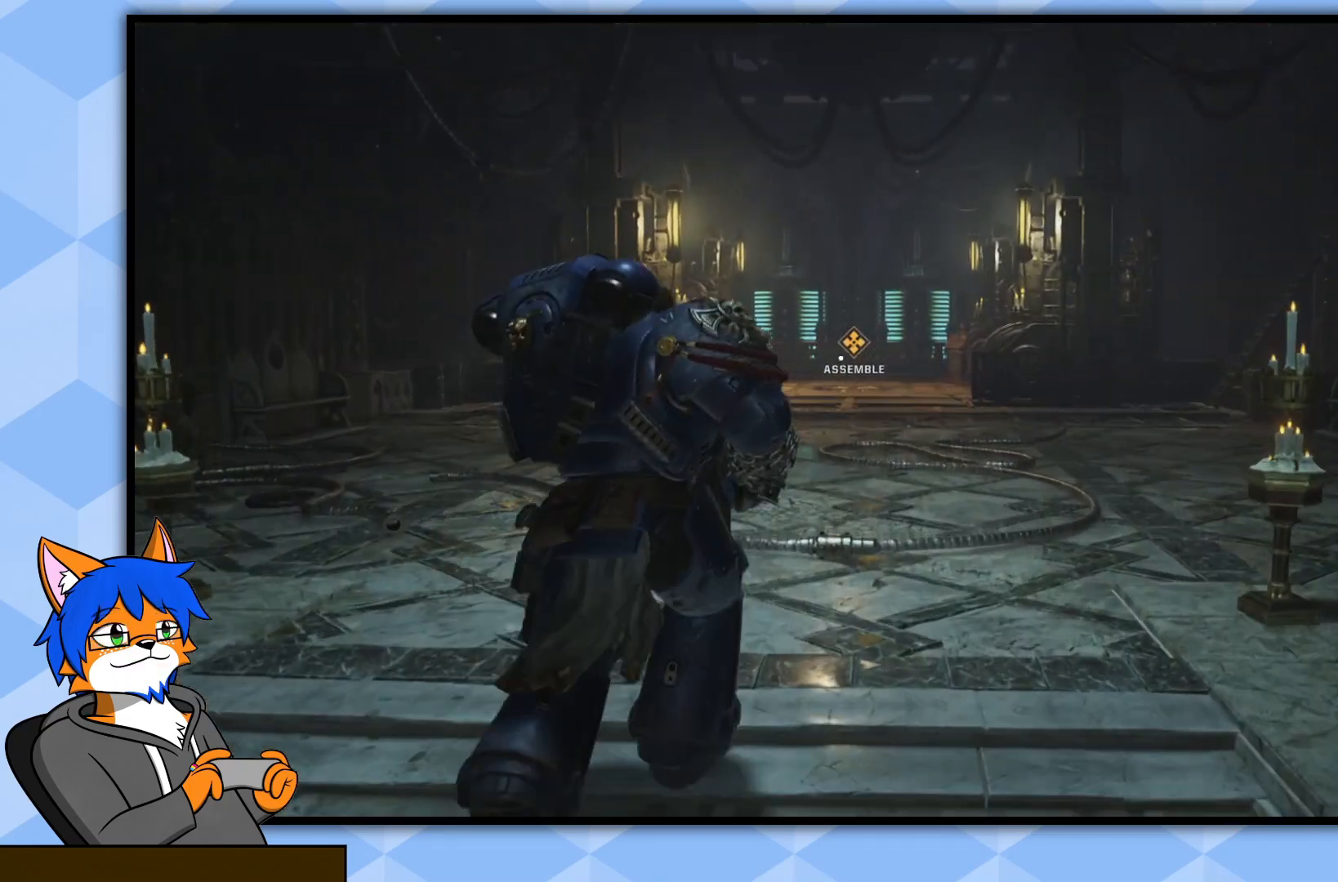
{"buttons": [], "left_stick": "up", "right_stick": "center", "events": []}
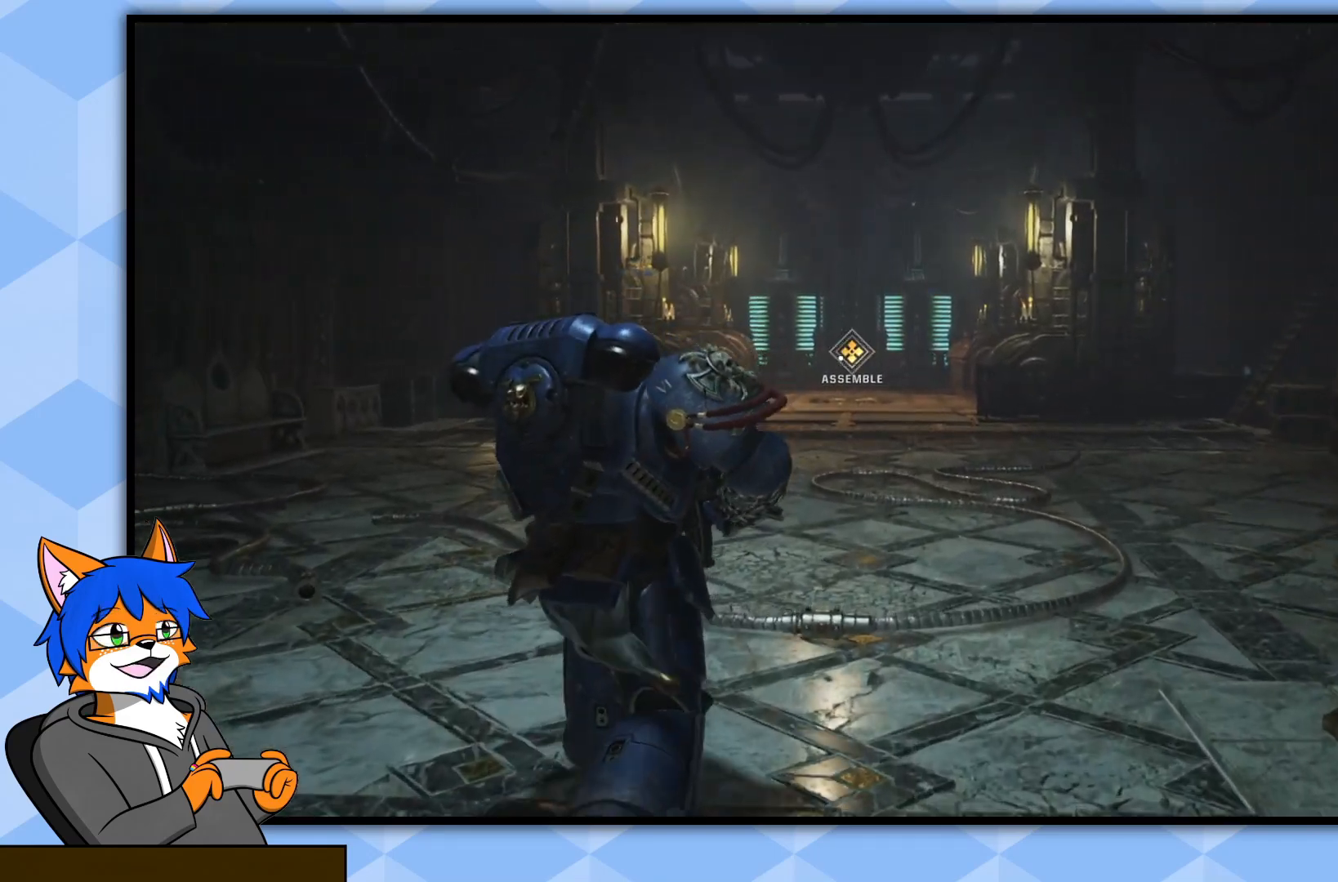
{"buttons": [], "left_stick": "up", "right_stick": "right", "events": [[433, "right_stick", "right"]]}
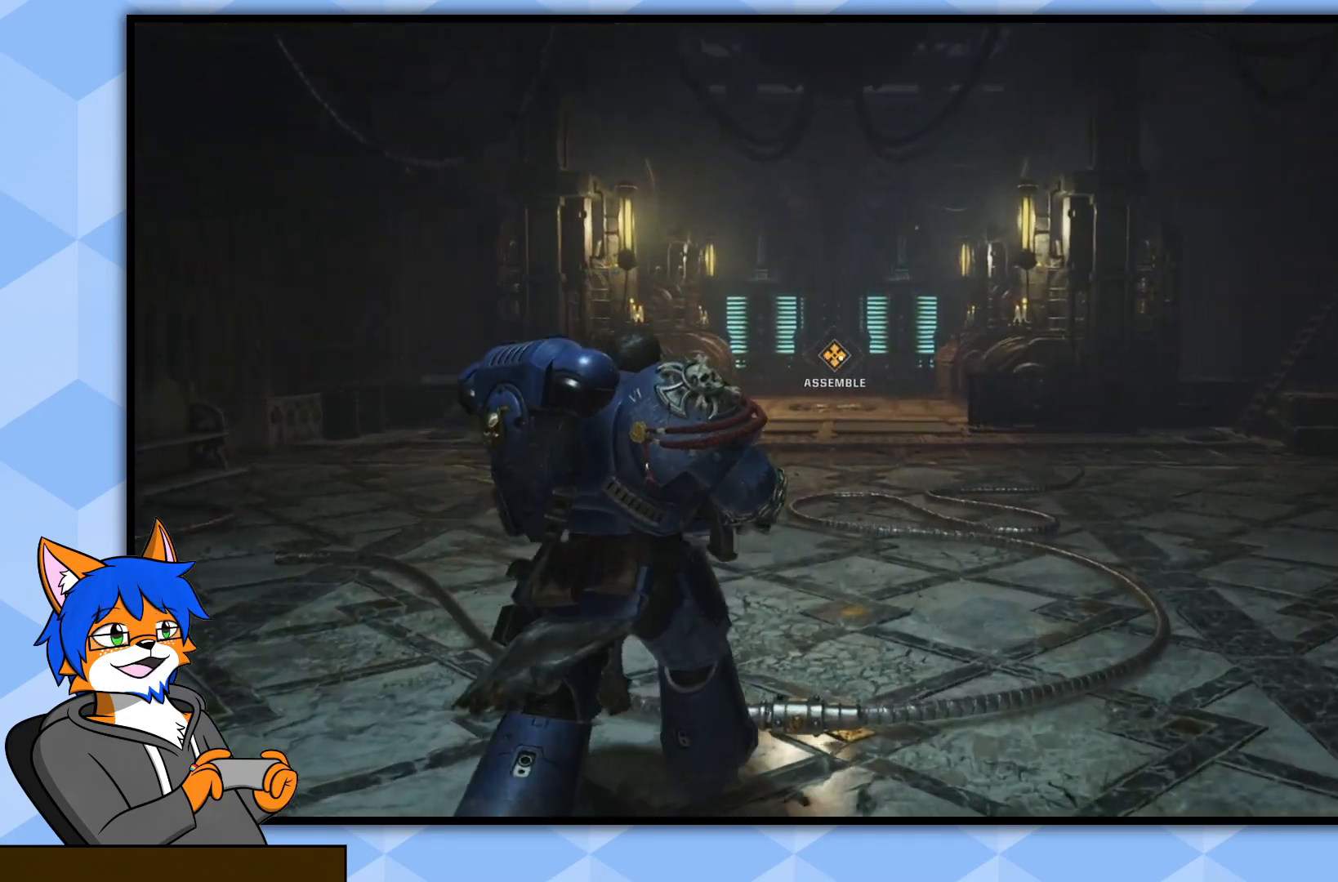
{"buttons": [], "left_stick": "up", "right_stick": "center", "events": [[350, "right_stick", "center"]]}
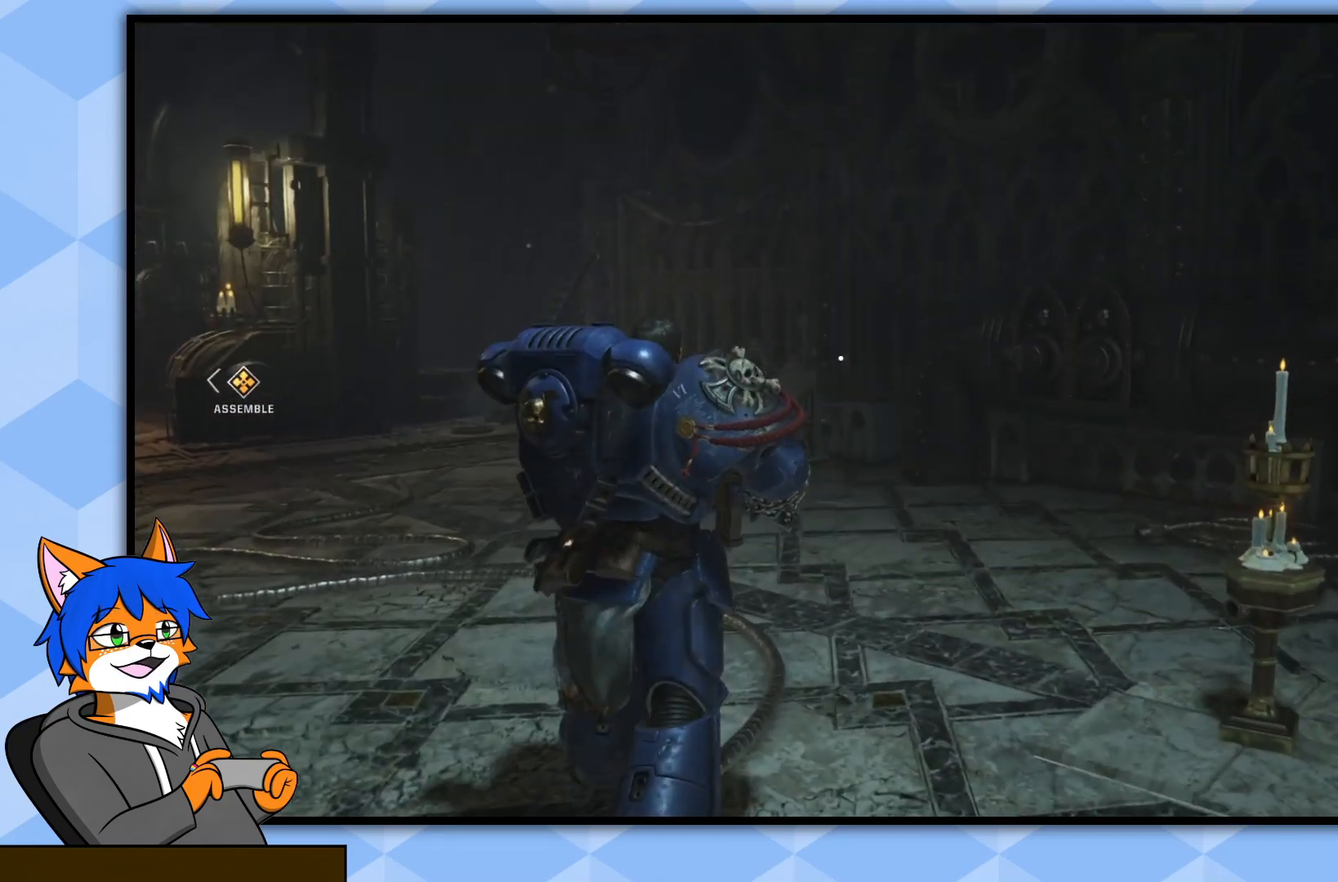
{"buttons": [], "left_stick": "up", "right_stick": "left", "events": [[167, "right_stick", "left"]]}
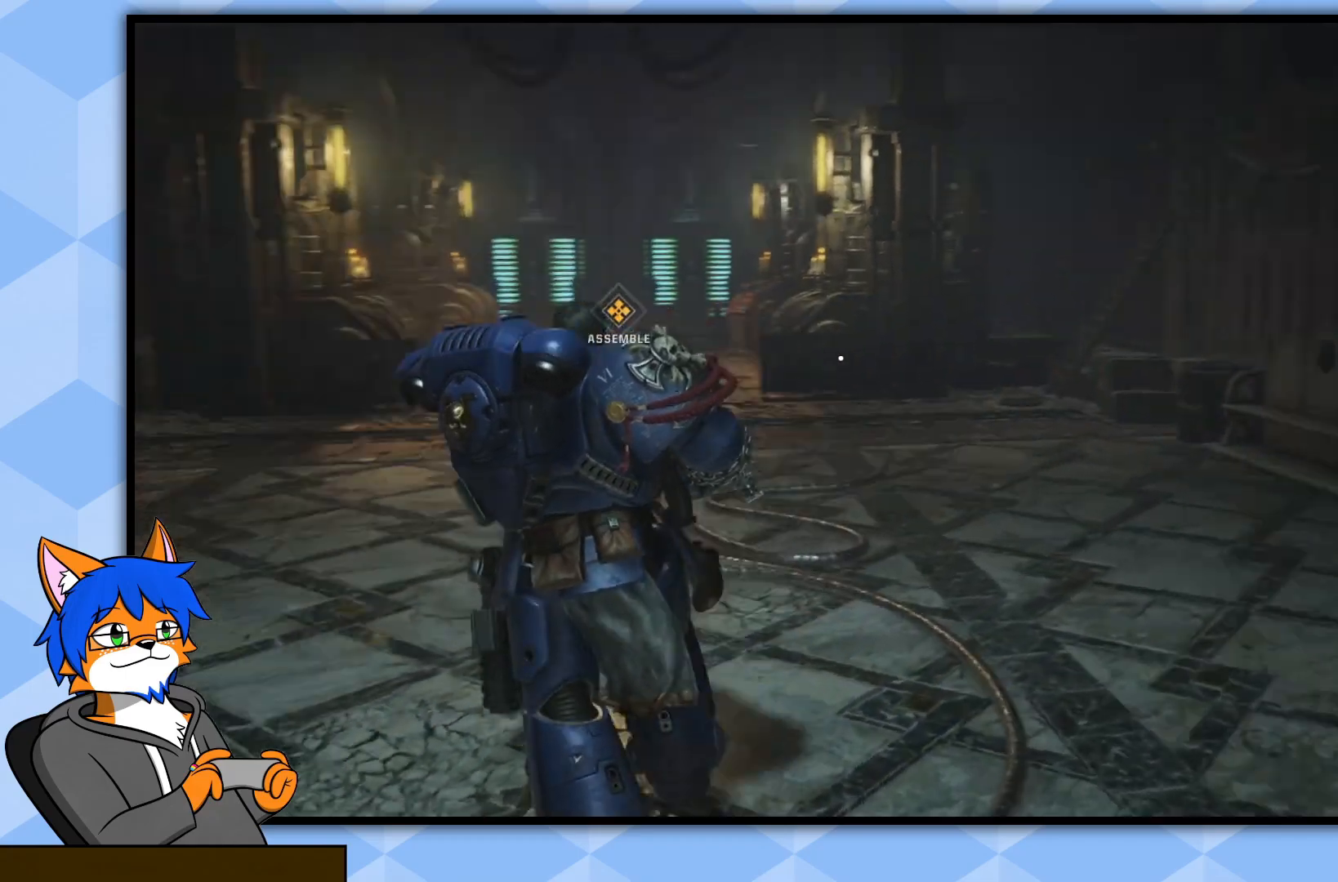
{"buttons": [], "left_stick": "up-right", "right_stick": "center", "events": [[283, "left_stick", "up-right"], [450, "right_stick", "center"]]}
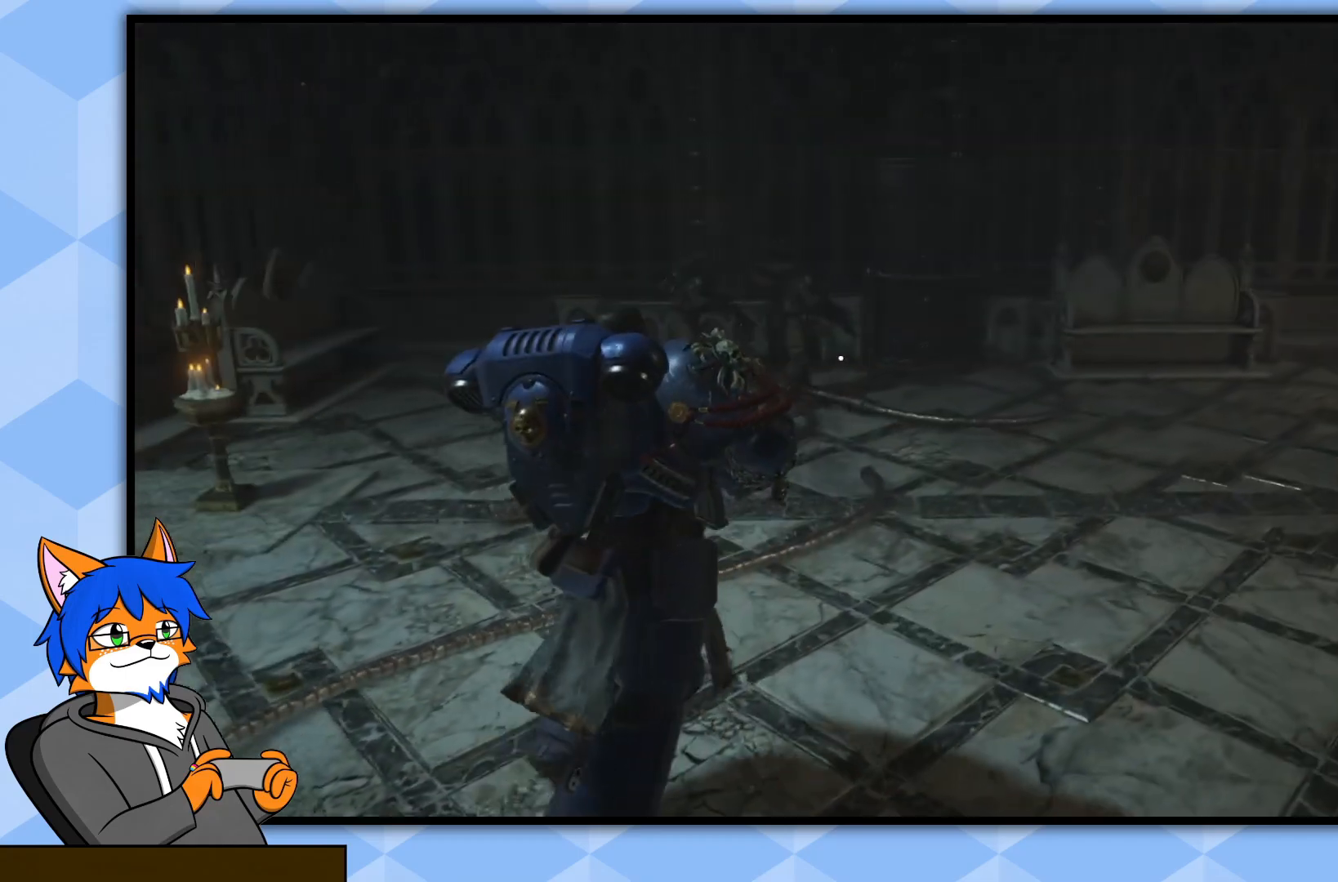
{"buttons": [], "left_stick": "up-right", "right_stick": "right", "events": [[283, "right_stick", "right"]]}
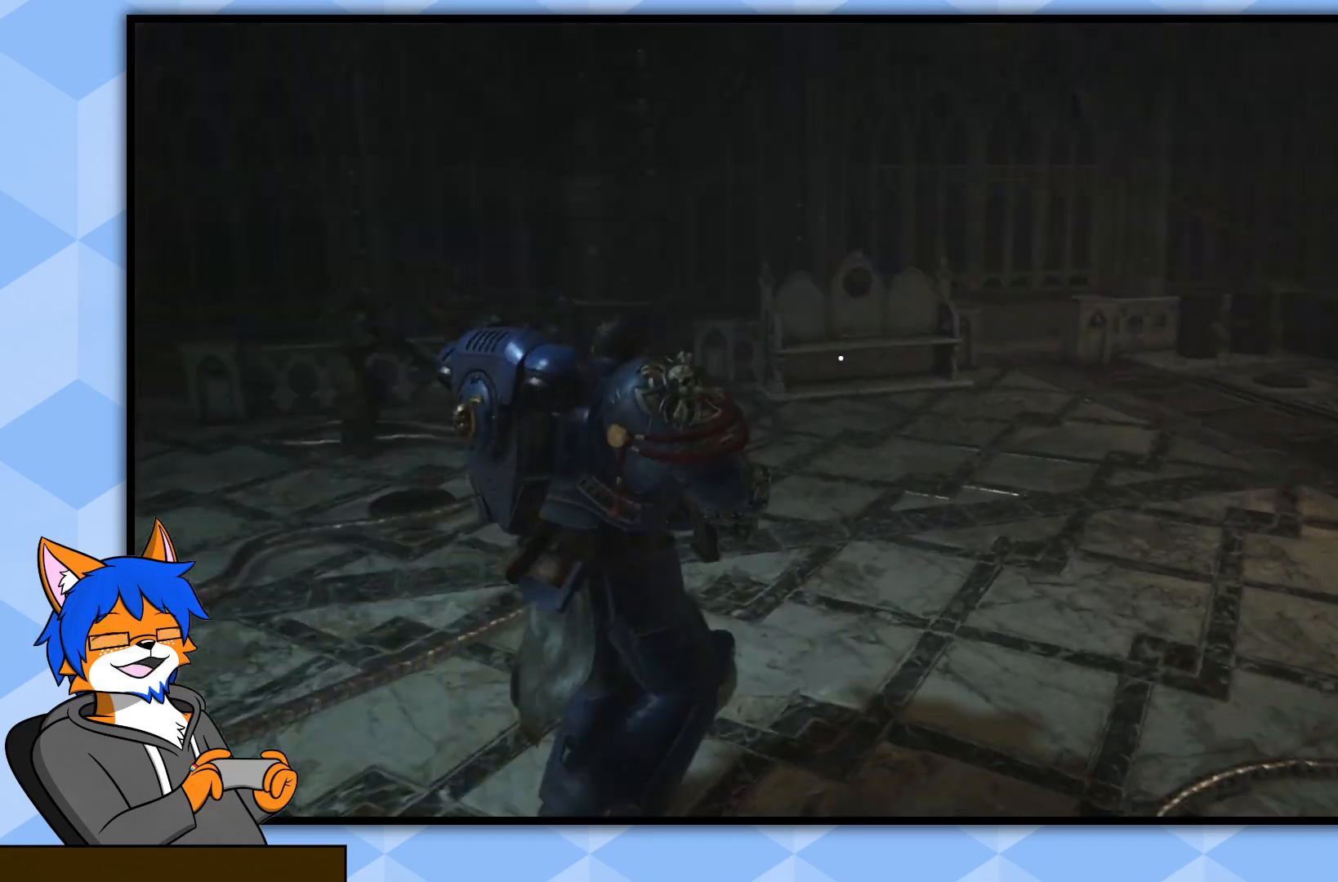
{"buttons": [], "left_stick": "up-right", "right_stick": "center", "events": [[300, "right_stick", "center"]]}
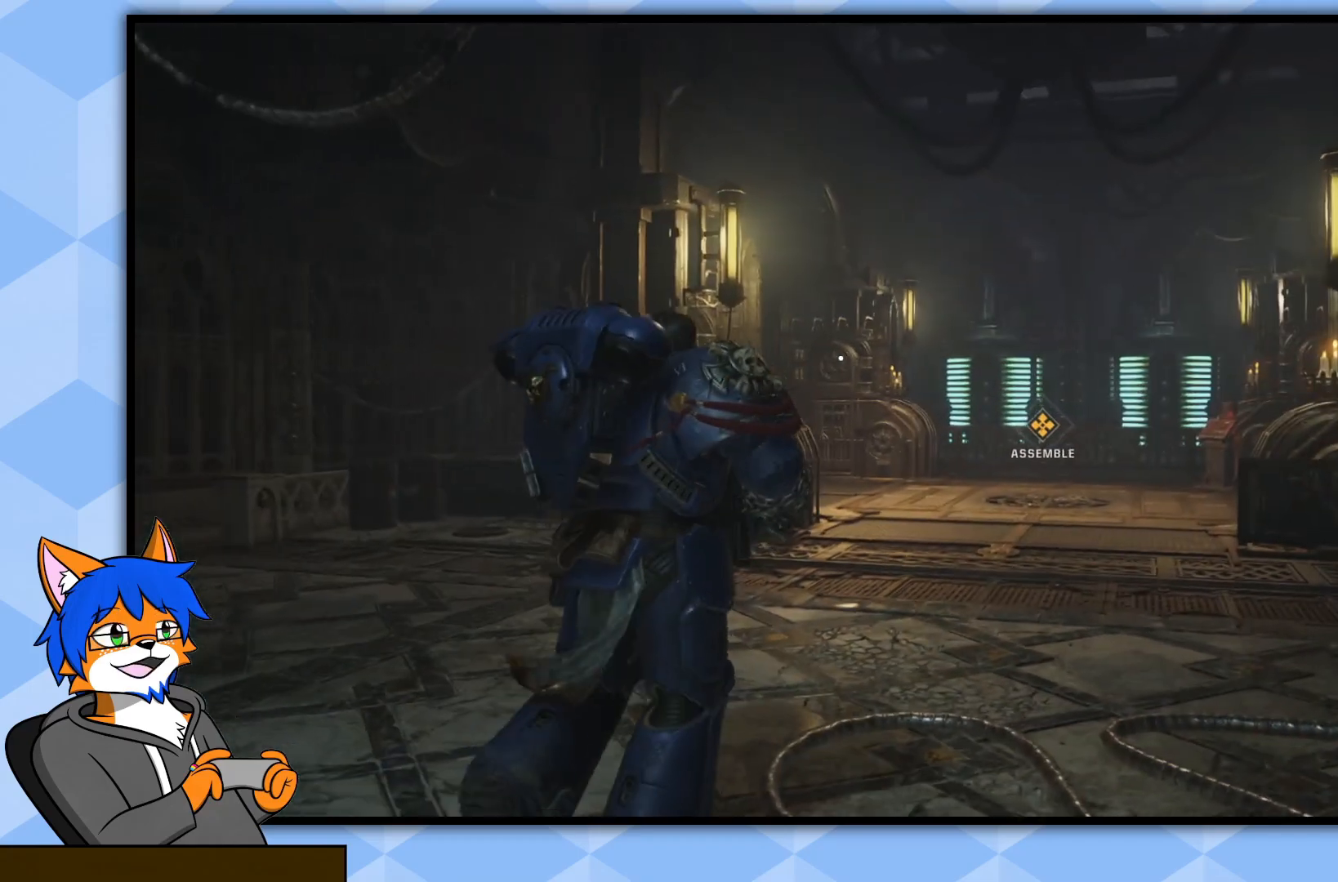
{"buttons": [], "left_stick": "up", "right_stick": "center", "events": [[133, "right_stick", "down-right"], [367, "right_stick", "center"], [483, "left_stick", "up"]]}
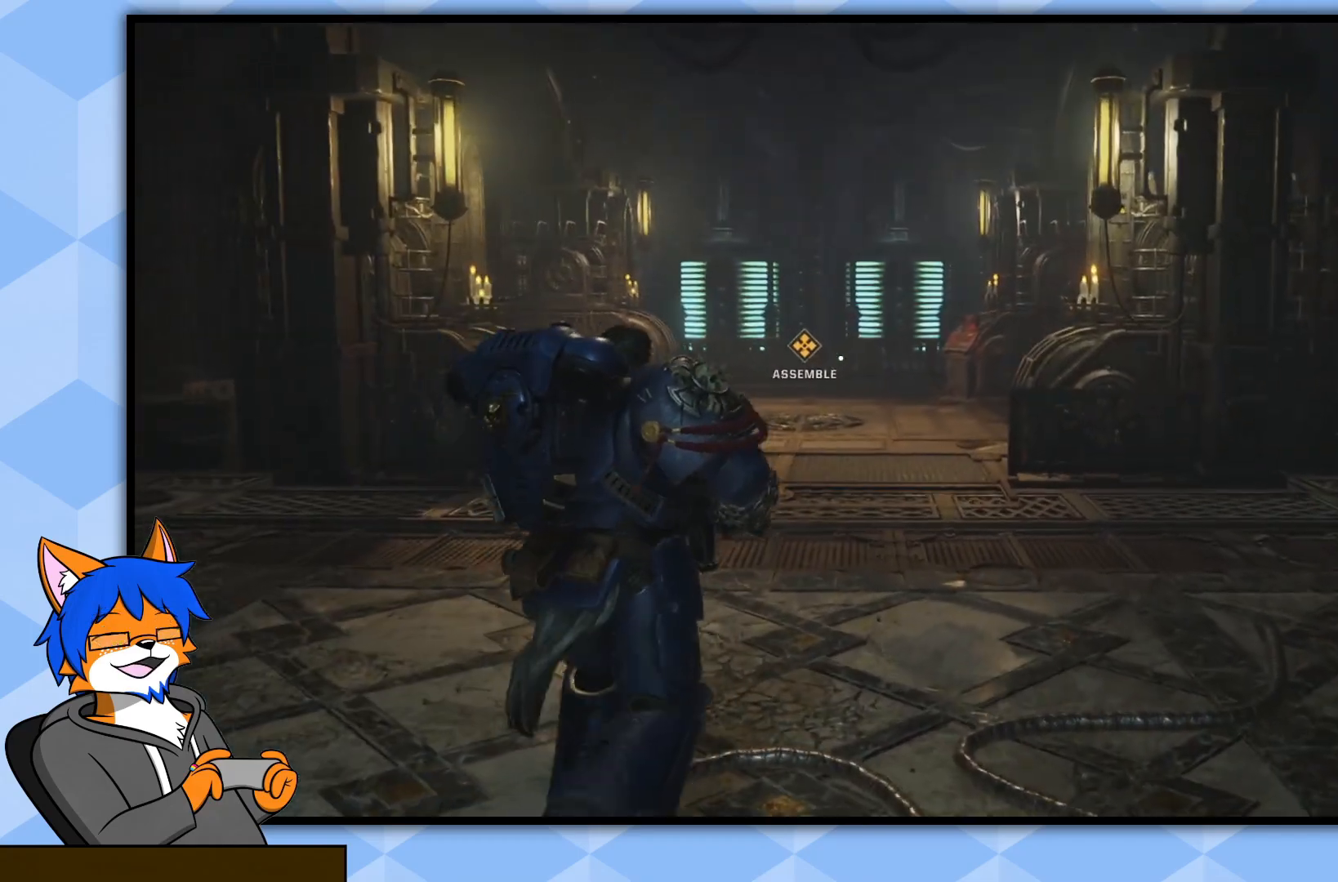
{"buttons": [], "left_stick": "up", "right_stick": "center", "events": []}
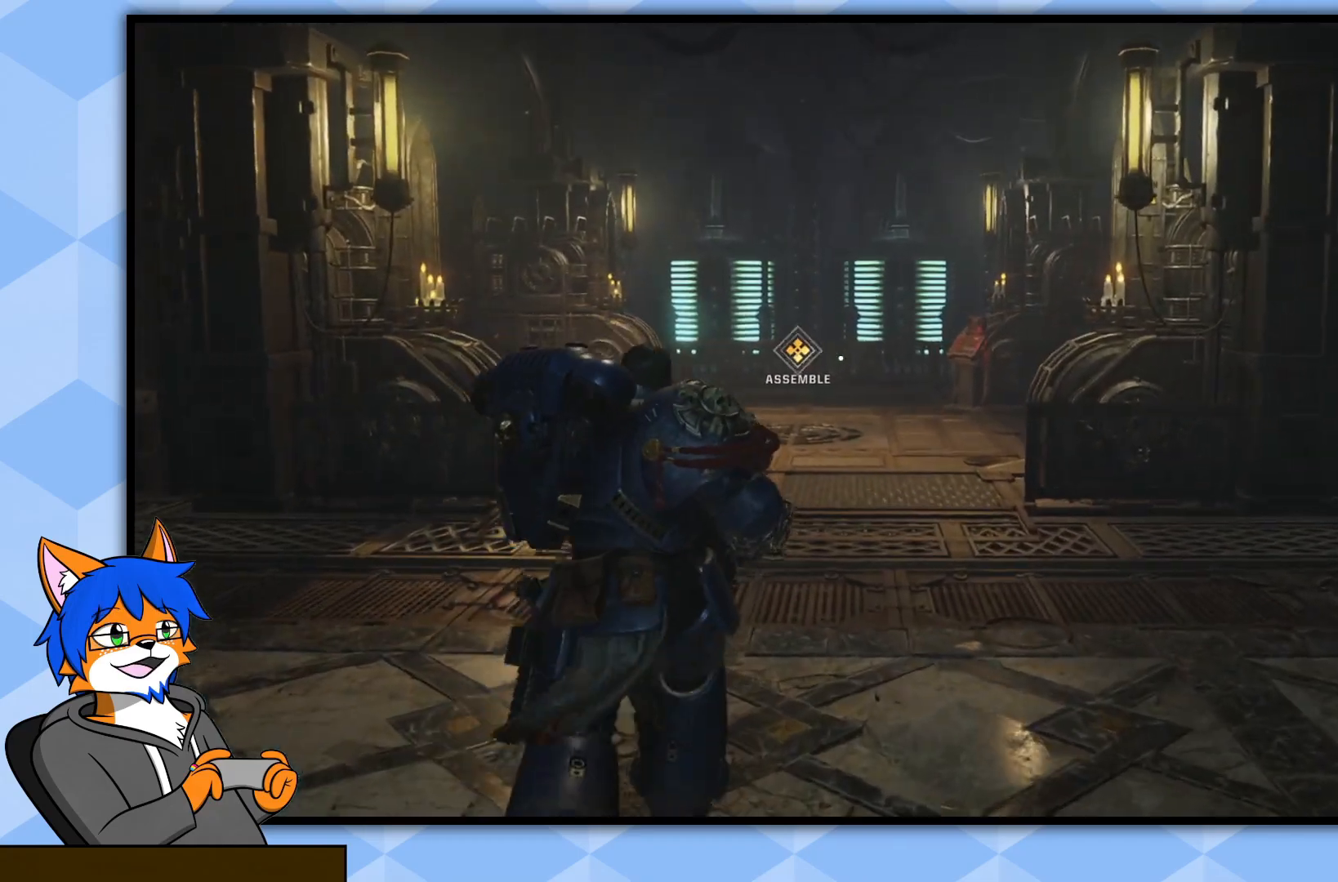
{"buttons": [], "left_stick": "up", "right_stick": "center", "events": []}
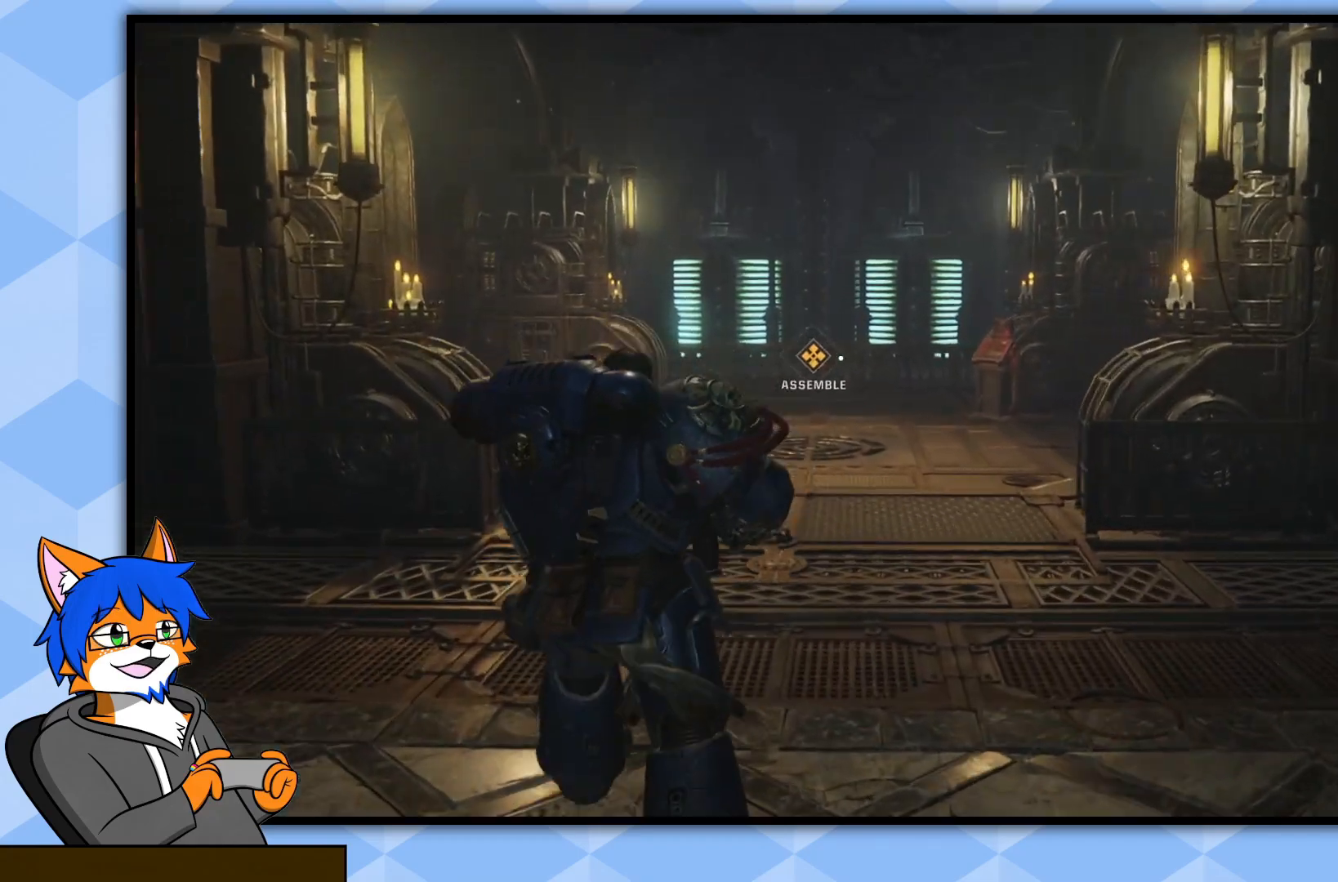
{"buttons": [], "left_stick": "up", "right_stick": "center", "events": []}
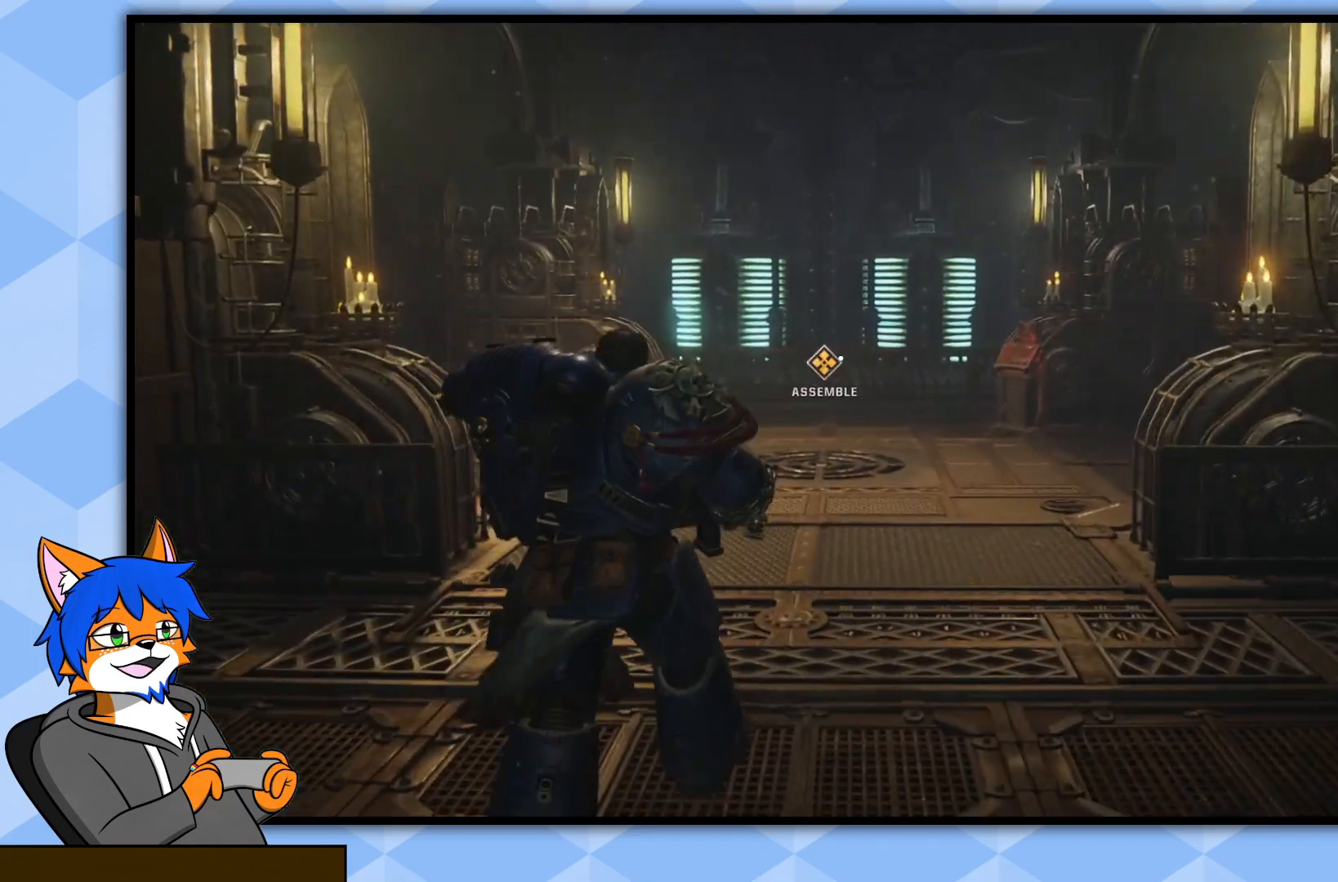
{"buttons": [], "left_stick": "up", "right_stick": "down", "events": [[333, "right_stick", "down"]]}
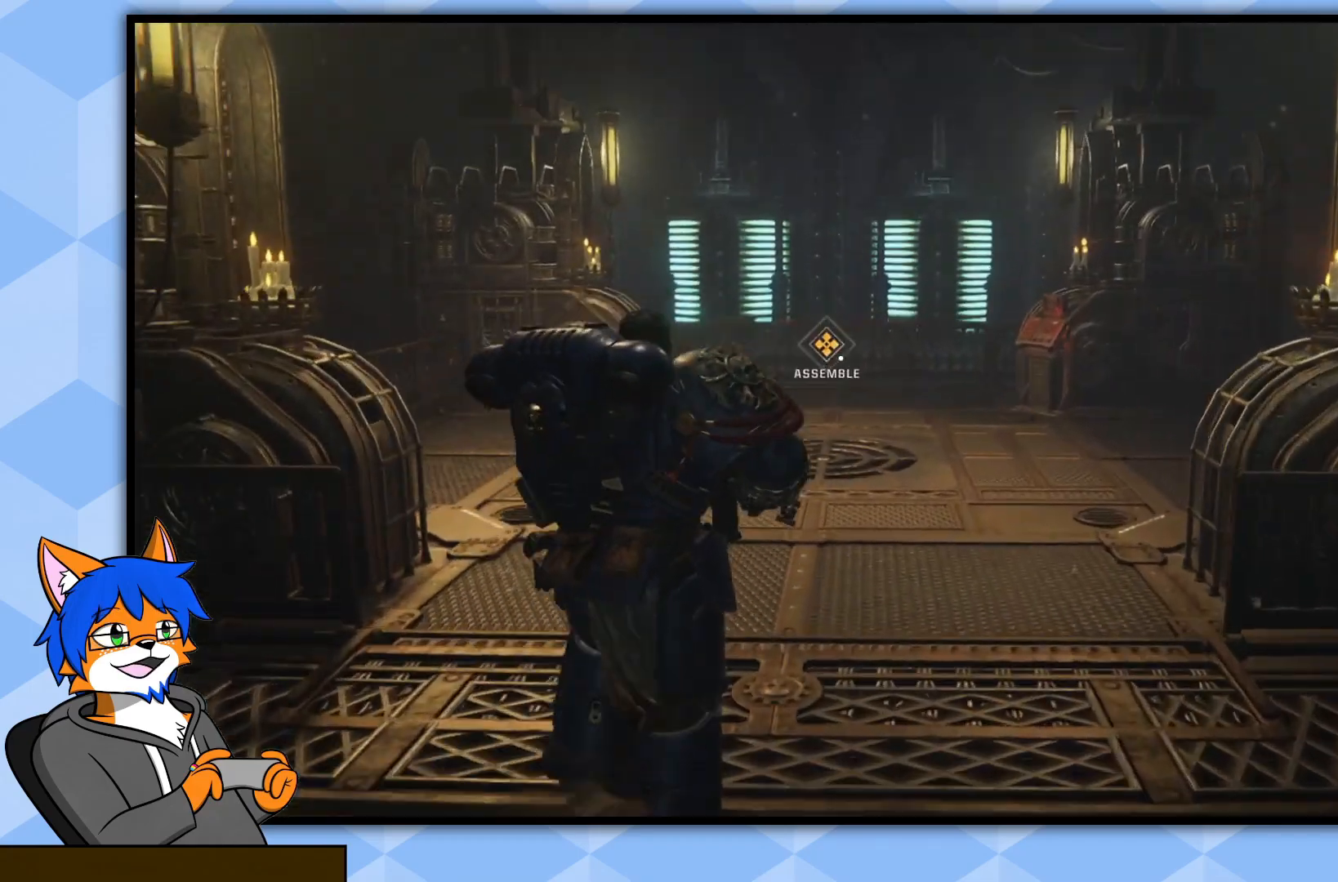
{"buttons": [], "left_stick": "up", "right_stick": "center", "events": [[17, "right_stick", "center"]]}
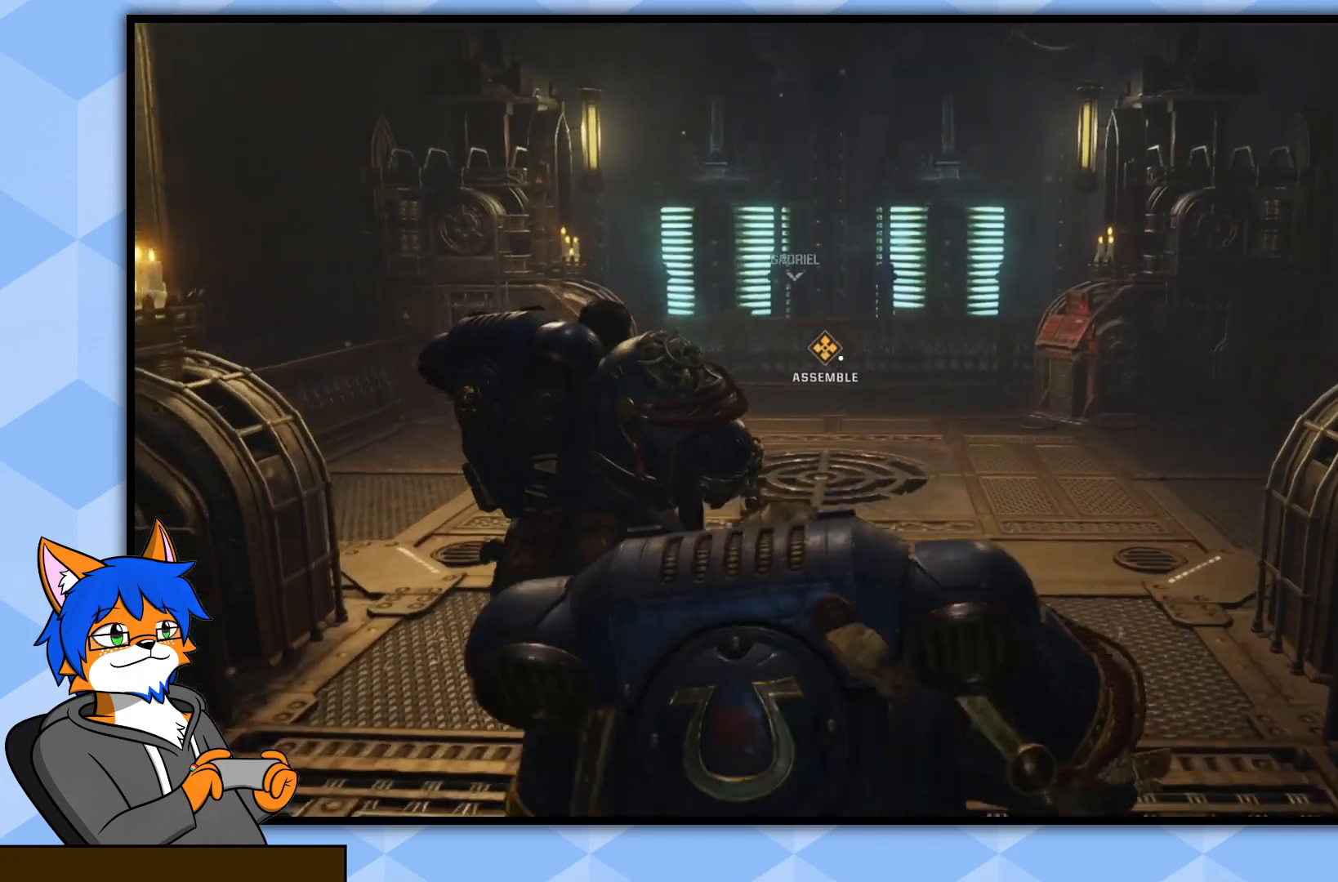
{"buttons": [], "left_stick": "up", "right_stick": "right", "events": [[250, "right_stick", "right"]]}
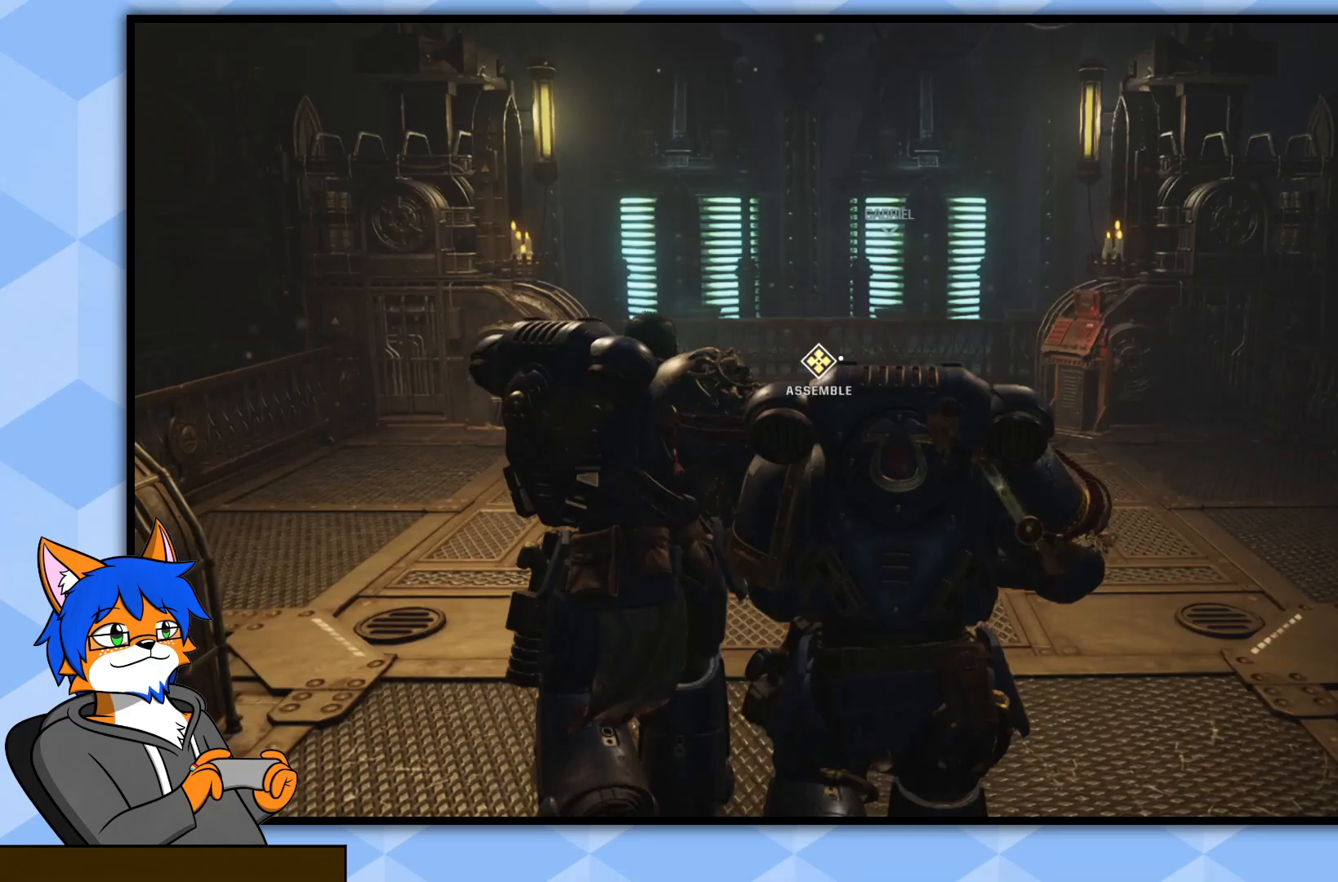
{"buttons": [], "left_stick": "up", "right_stick": "center", "events": [[433, "right_stick", "center"]]}